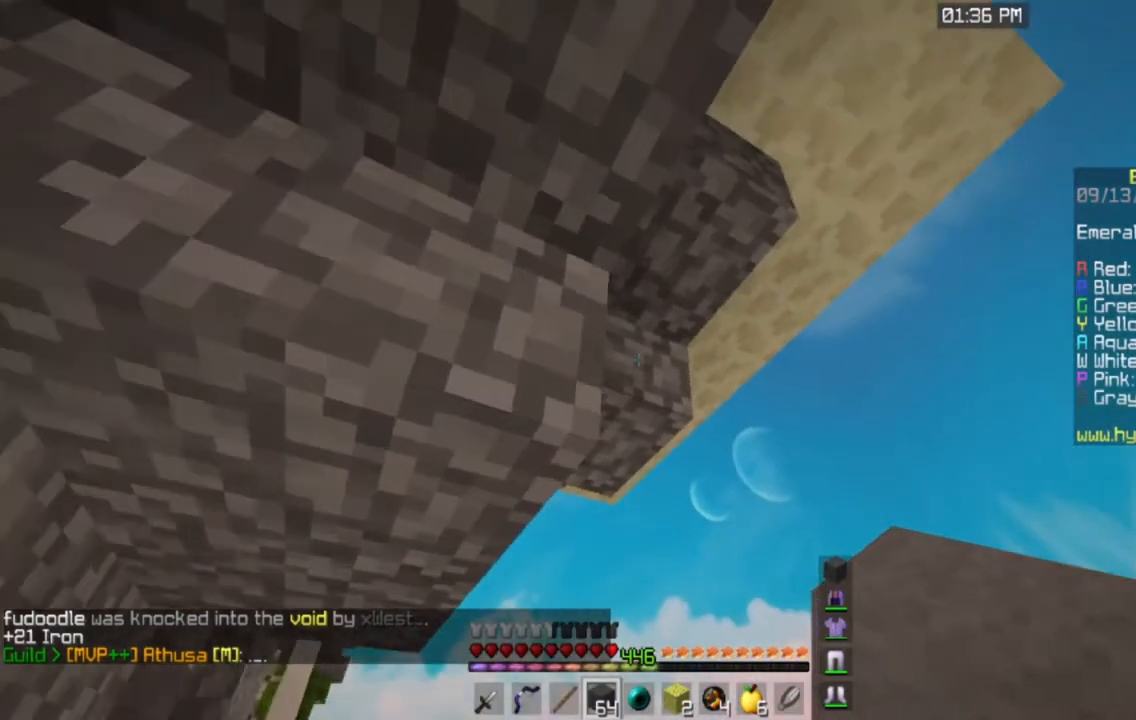
Gameplay with keyboard and mouse; each line is a JSON object with the keys and mouse buttons held at the frame after it. "events" lists presses ("down") and releases ("up") of "a", "d", "s", "space", "w", "mouse_left" and "mouse_right" between this image and that frame as [ms after this image, input, new state], when the widget could be followed in between. "mouse_left", "mouse_right" = the "left", "right" buttons of the "mouse" list. No other keys are recorded. Fast repeated clicks can show as one long hold. Mouse movement is not recorded.
{"keys": [], "mouse": ["left"], "events": [[84, "d", "down"], [84, "w", "down"], [267, "mouse_left", "down"], [367, "d", "up"], [384, "w", "up"]]}
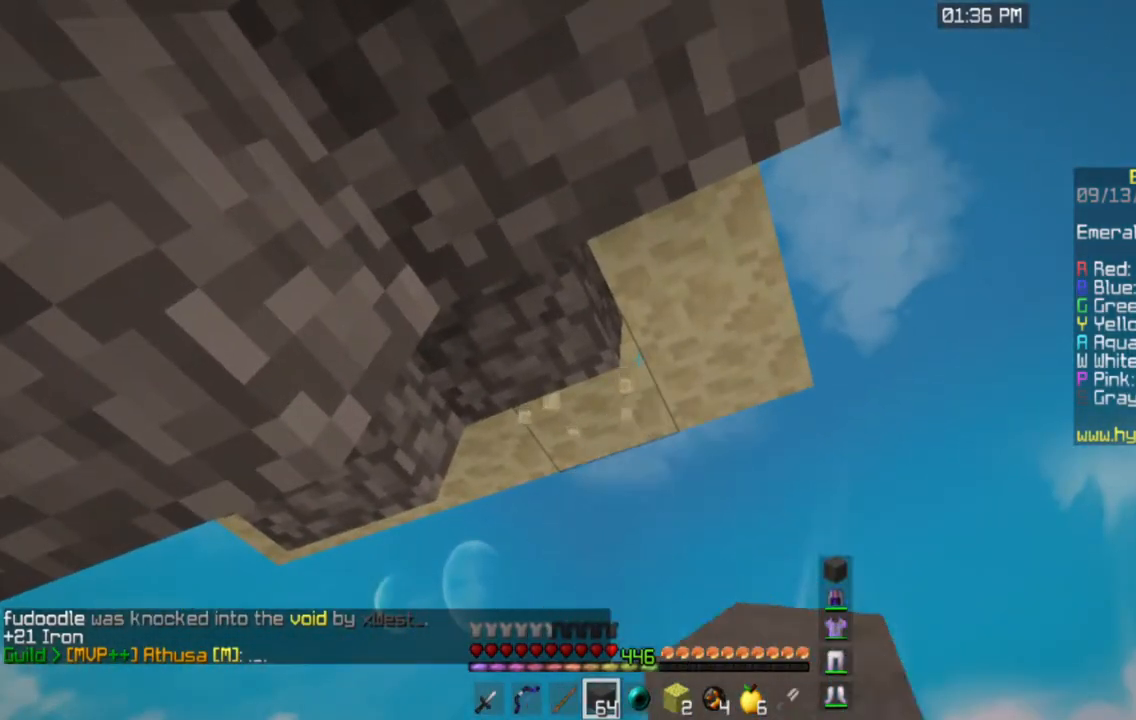
{"keys": [], "mouse": ["left"], "events": []}
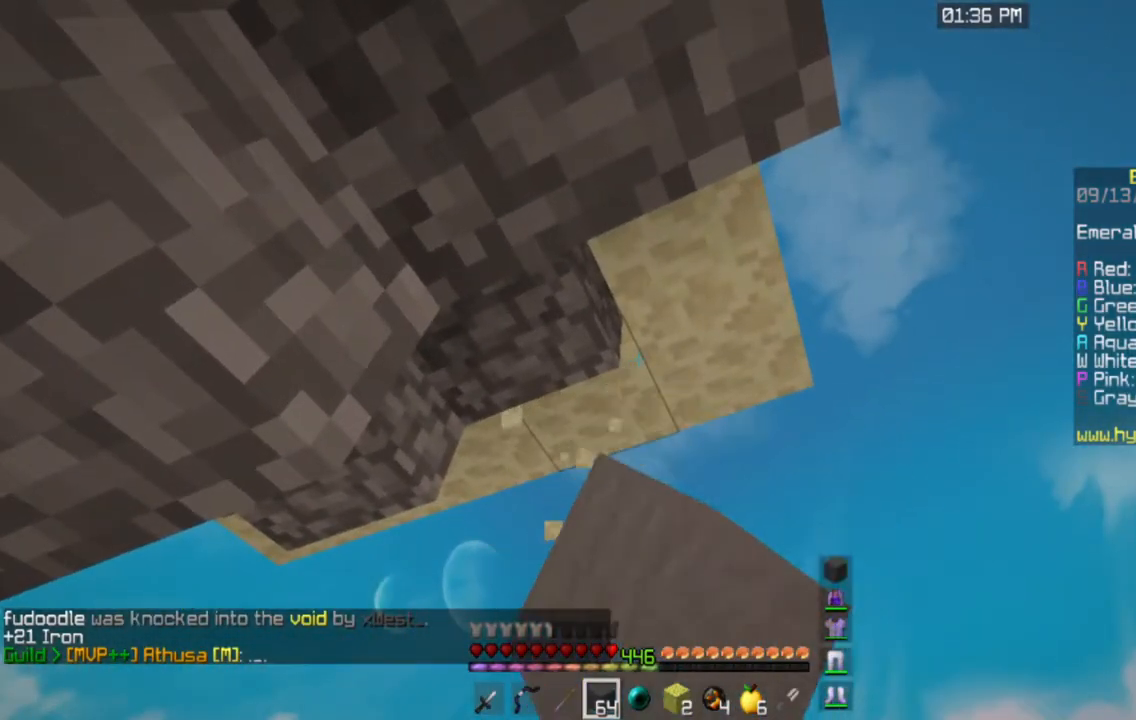
{"keys": [], "mouse": [], "events": [[67, "mouse_left", "up"], [117, "mouse_left", "down"], [484, "mouse_left", "up"]]}
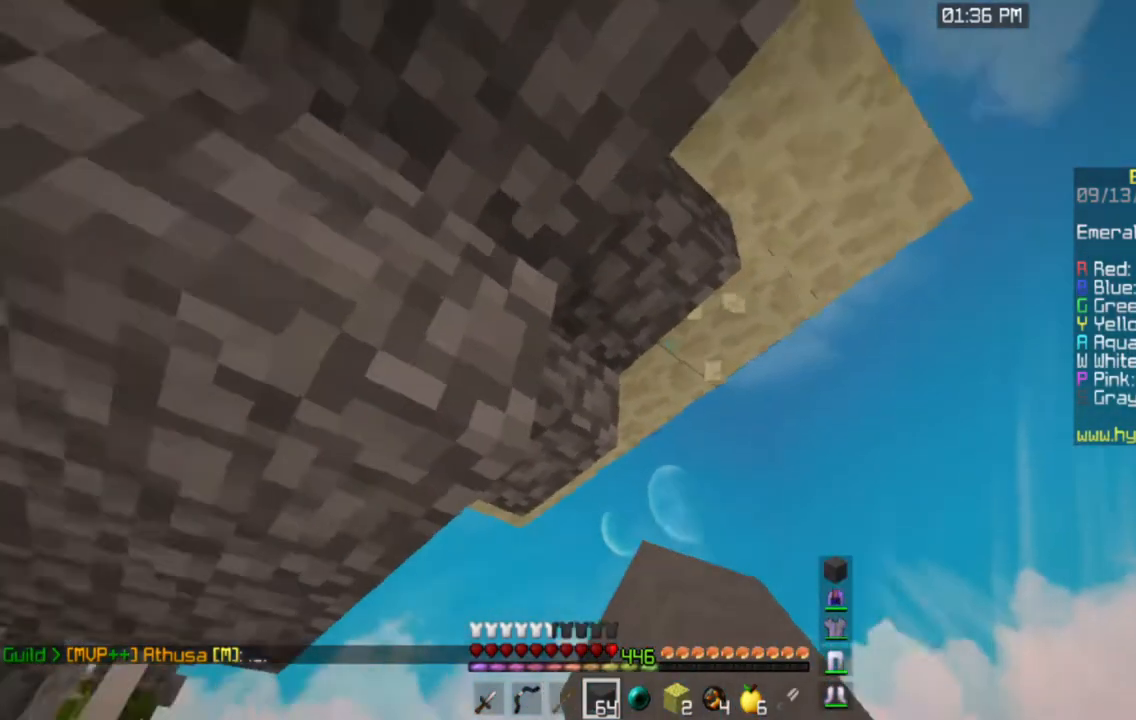
{"keys": [], "mouse": [], "events": []}